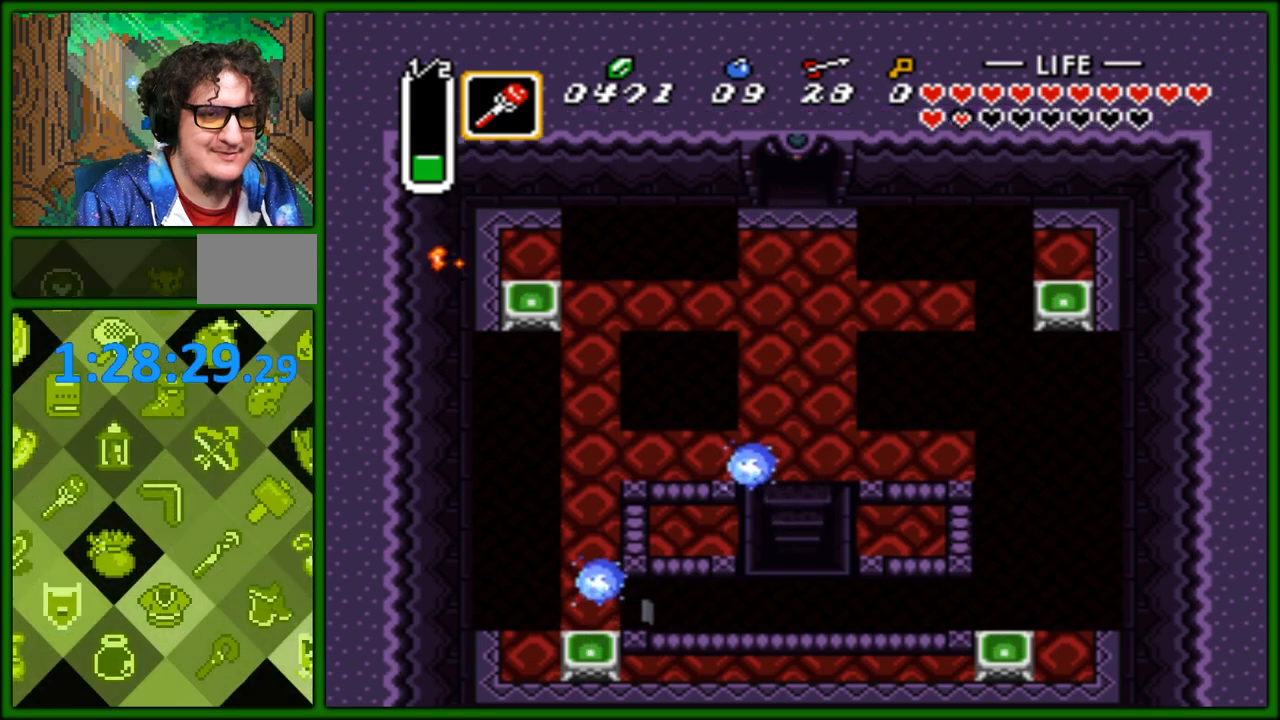
Gameplay with a controller (Nintendo layout); each line is a JSON object with the inputs held at the frame after it. "events" lists button and stick changes between this image and that frame as [ms after this image, input, new state], when the widget could be followed in between. Not read: L3 R3.
{"buttons": ["DPAD_UP"], "events": []}
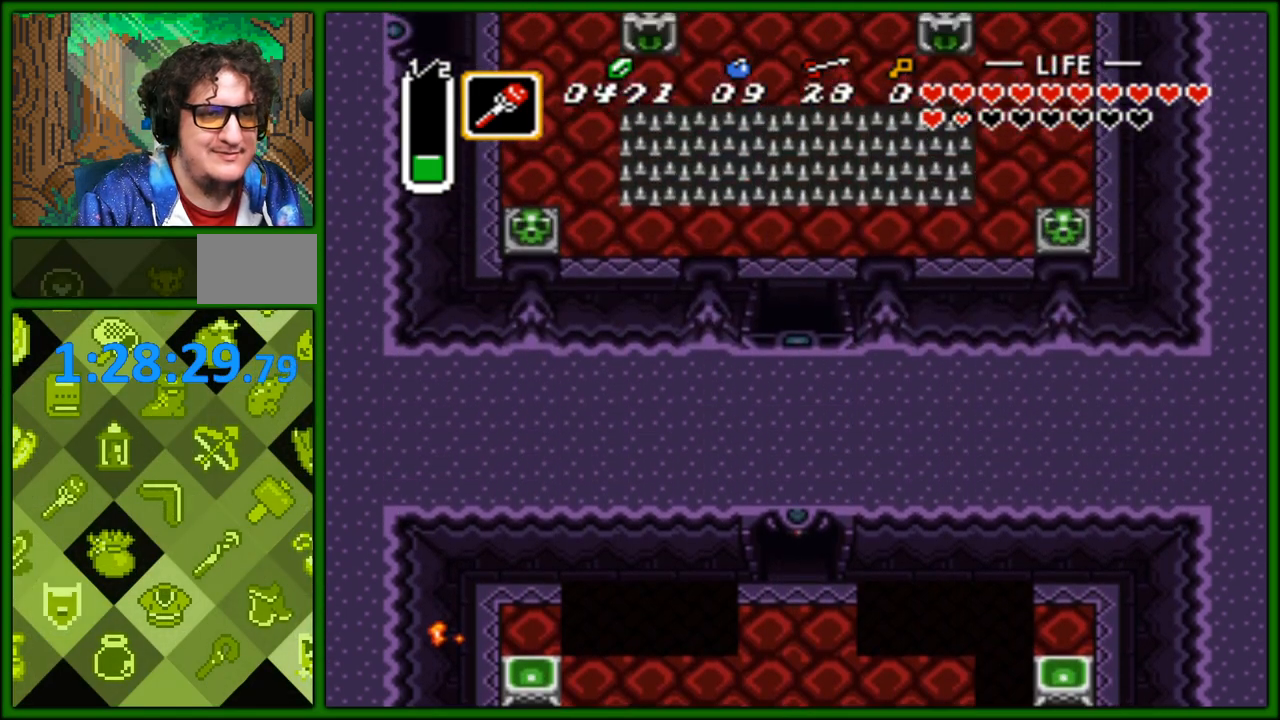
{"buttons": ["DPAD_LEFT"], "events": [[300, "DPAD_LEFT", "down"], [317, "DPAD_UP", "up"]]}
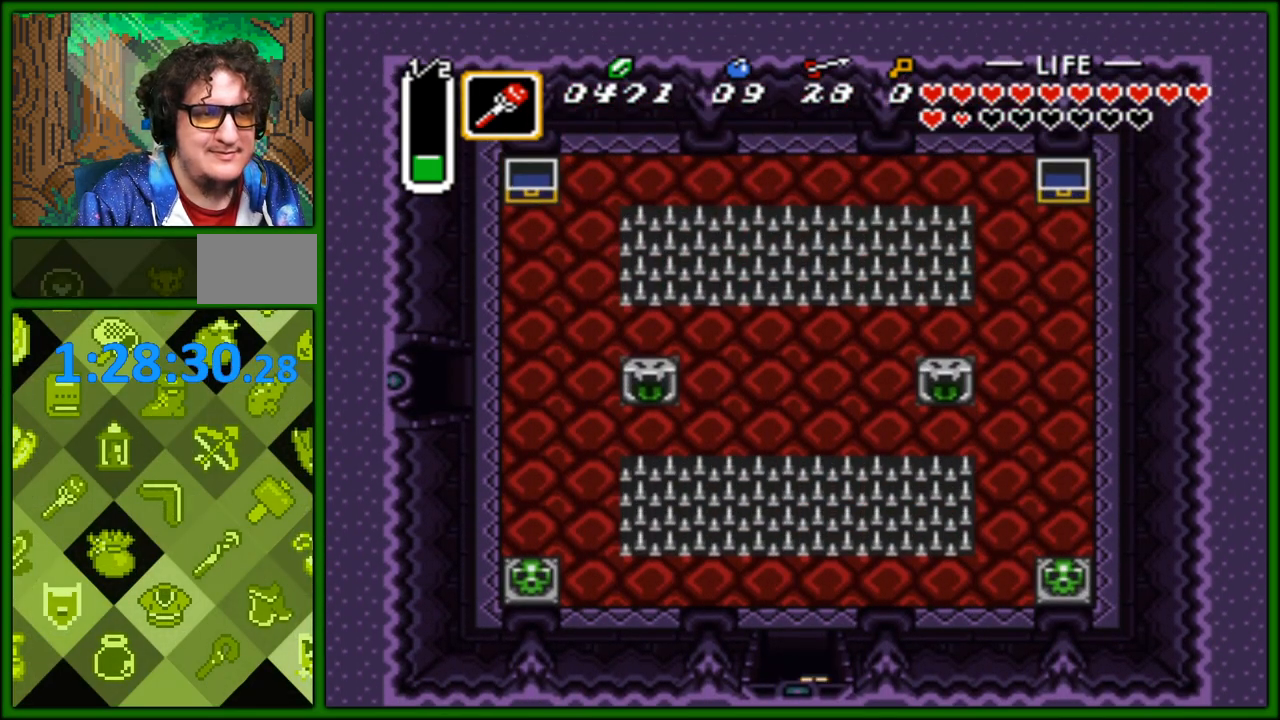
{"buttons": ["DPAD_LEFT"], "events": []}
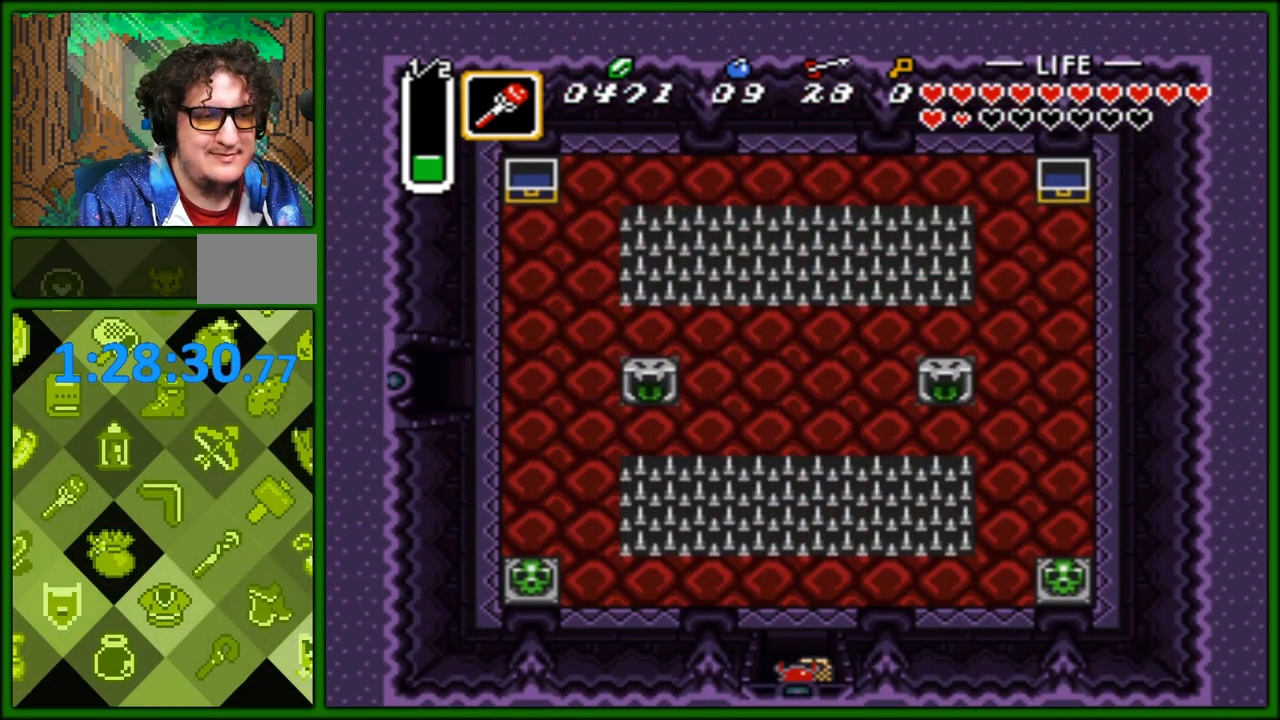
{"buttons": ["DPAD_LEFT"], "events": []}
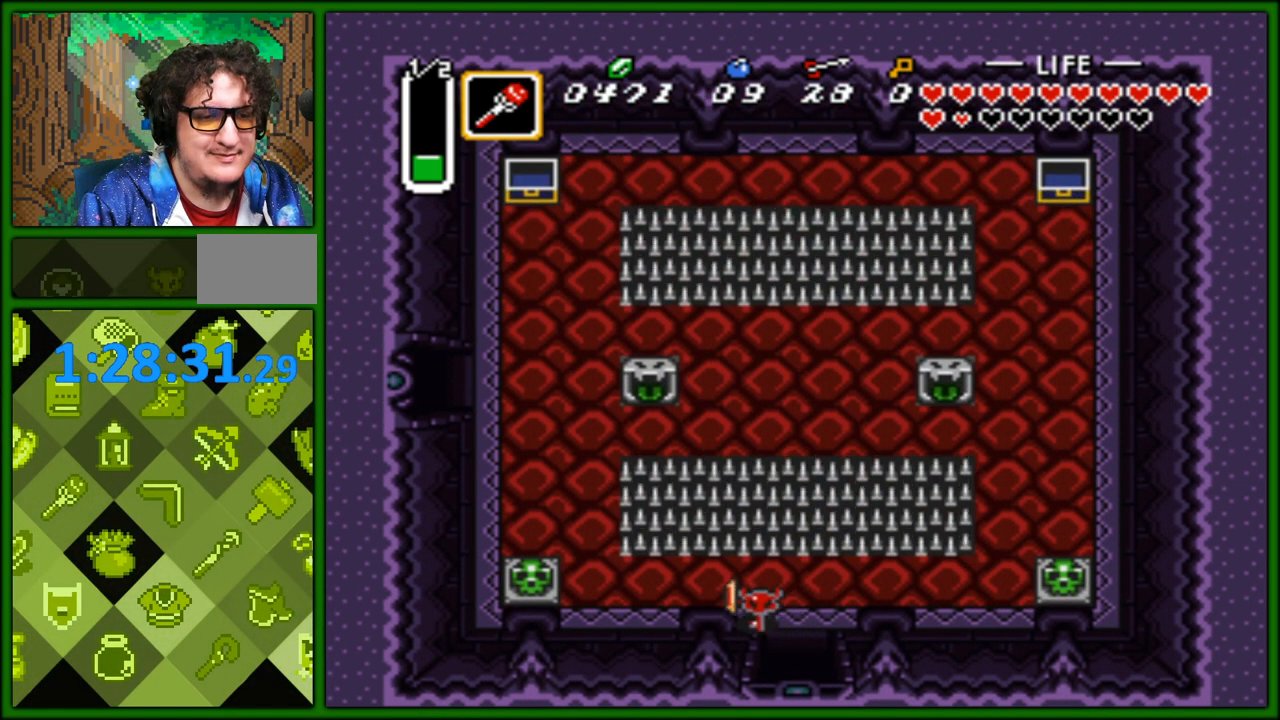
{"buttons": ["DPAD_LEFT"], "events": [[367, "DPAD_UP", "down"], [467, "DPAD_UP", "up"]]}
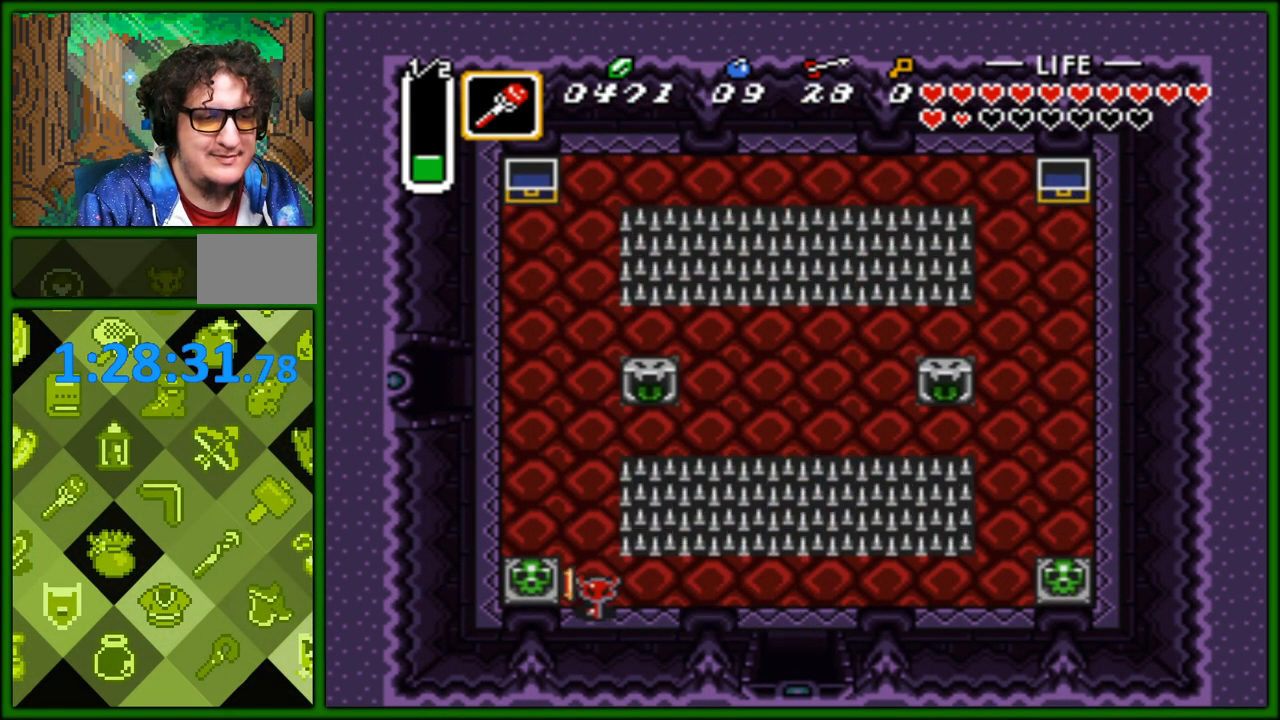
{"buttons": ["DPAD_UP", "DPAD_LEFT"], "events": [[17, "A", "down"], [150, "A", "up"], [200, "A", "down"], [317, "A", "up"], [317, "DPAD_UP", "down"]]}
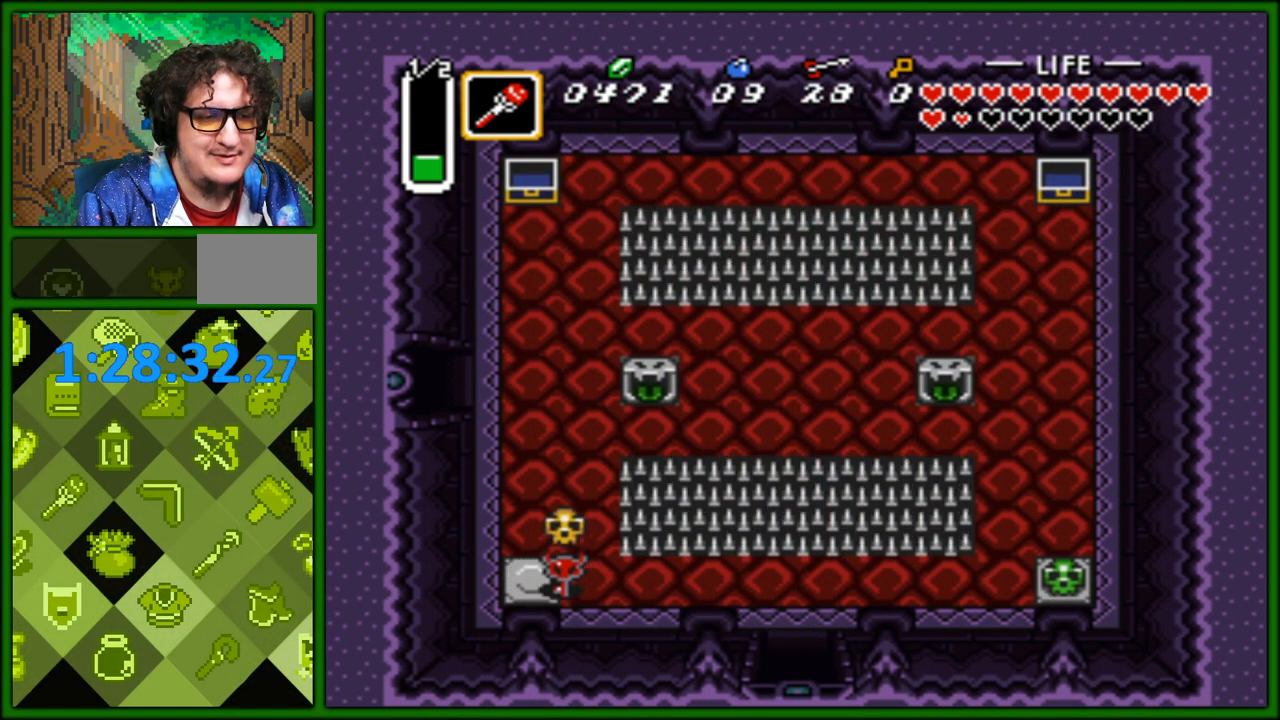
{"buttons": ["DPAD_UP"], "events": [[33, "A", "down"], [117, "A", "up"], [150, "DPAD_LEFT", "up"]]}
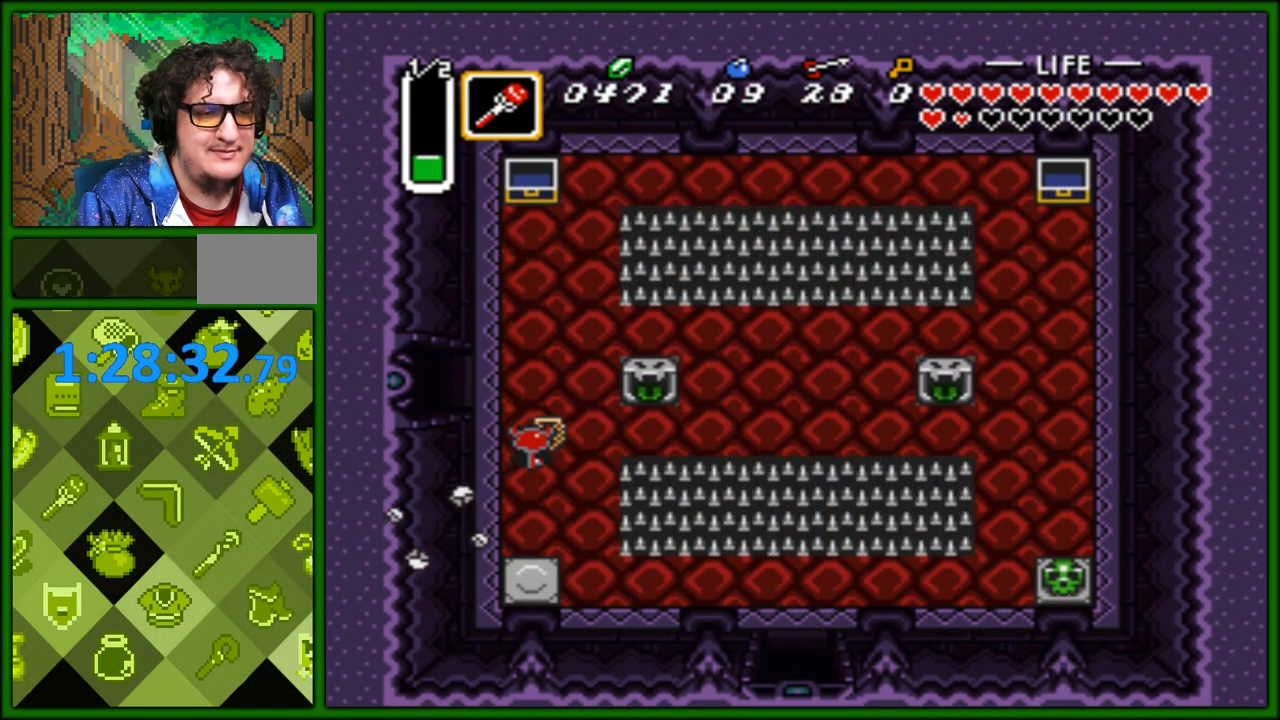
{"buttons": ["DPAD_LEFT"], "events": [[167, "DPAD_LEFT", "down"], [233, "DPAD_UP", "up"]]}
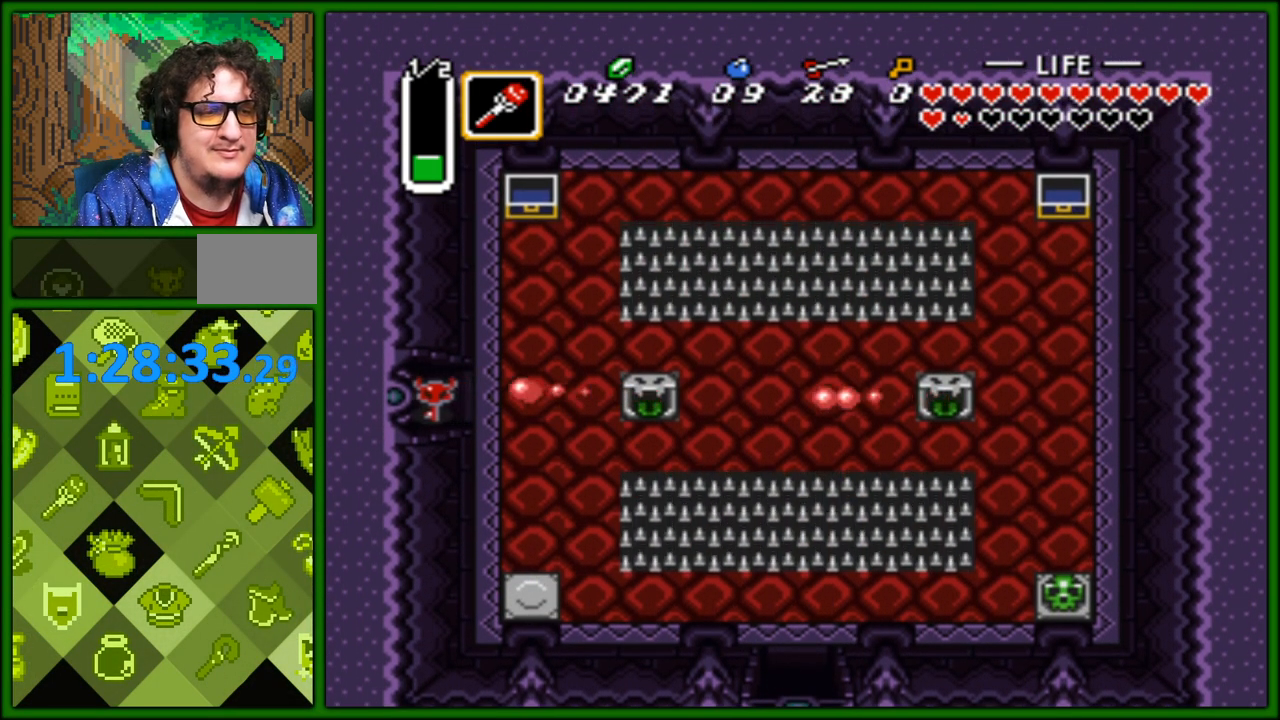
{"buttons": ["DPAD_LEFT"], "events": []}
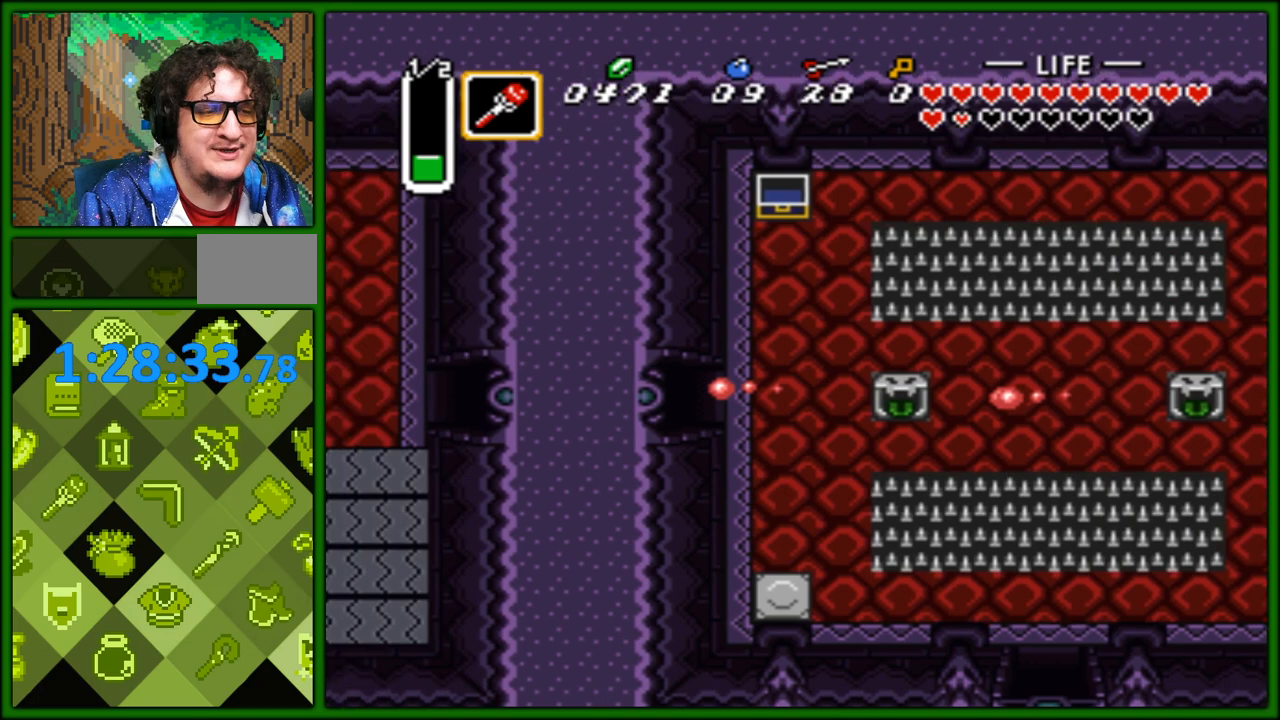
{"buttons": ["DPAD_LEFT"], "events": [[133, "DPAD_LEFT", "up"], [333, "DPAD_LEFT", "down"]]}
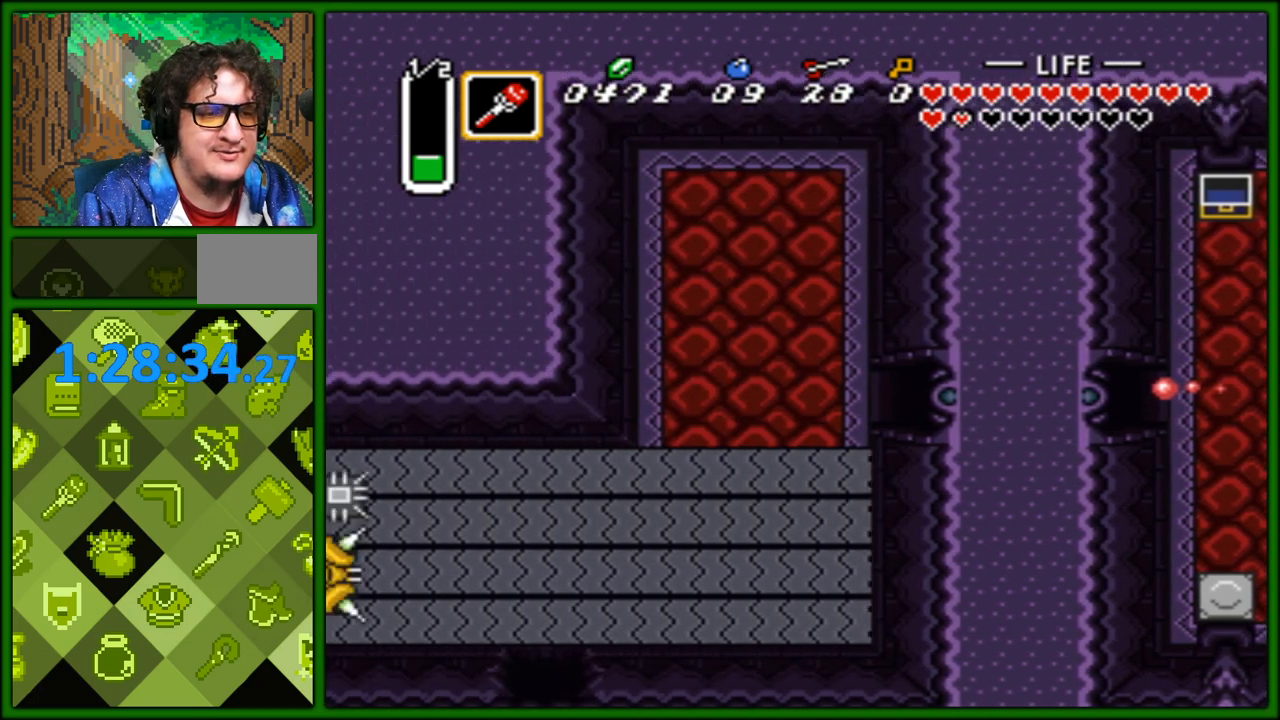
{"buttons": ["DPAD_LEFT"], "events": [[50, "DPAD_DOWN", "down"], [283, "DPAD_DOWN", "up"]]}
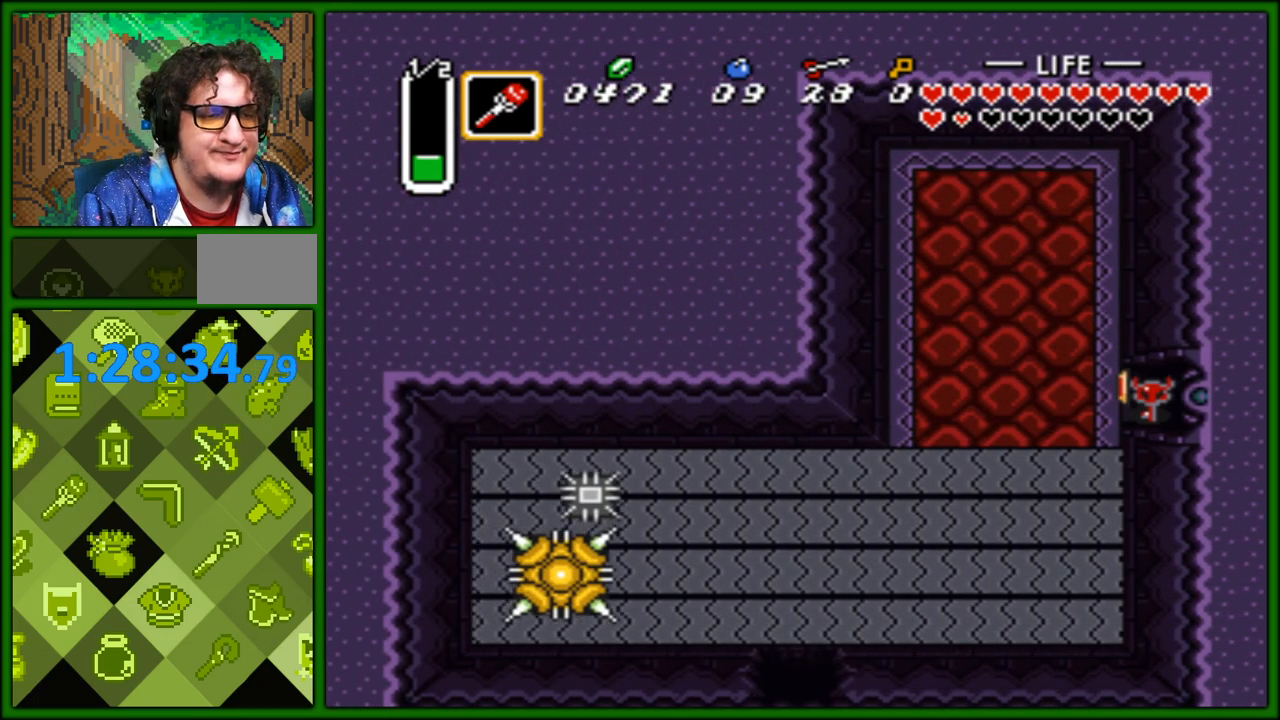
{"buttons": ["DPAD_DOWN", "DPAD_LEFT"], "events": [[17, "DPAD_DOWN", "down"], [217, "DPAD_DOWN", "up"], [383, "DPAD_DOWN", "down"], [417, "DPAD_LEFT", "up"], [483, "DPAD_LEFT", "down"]]}
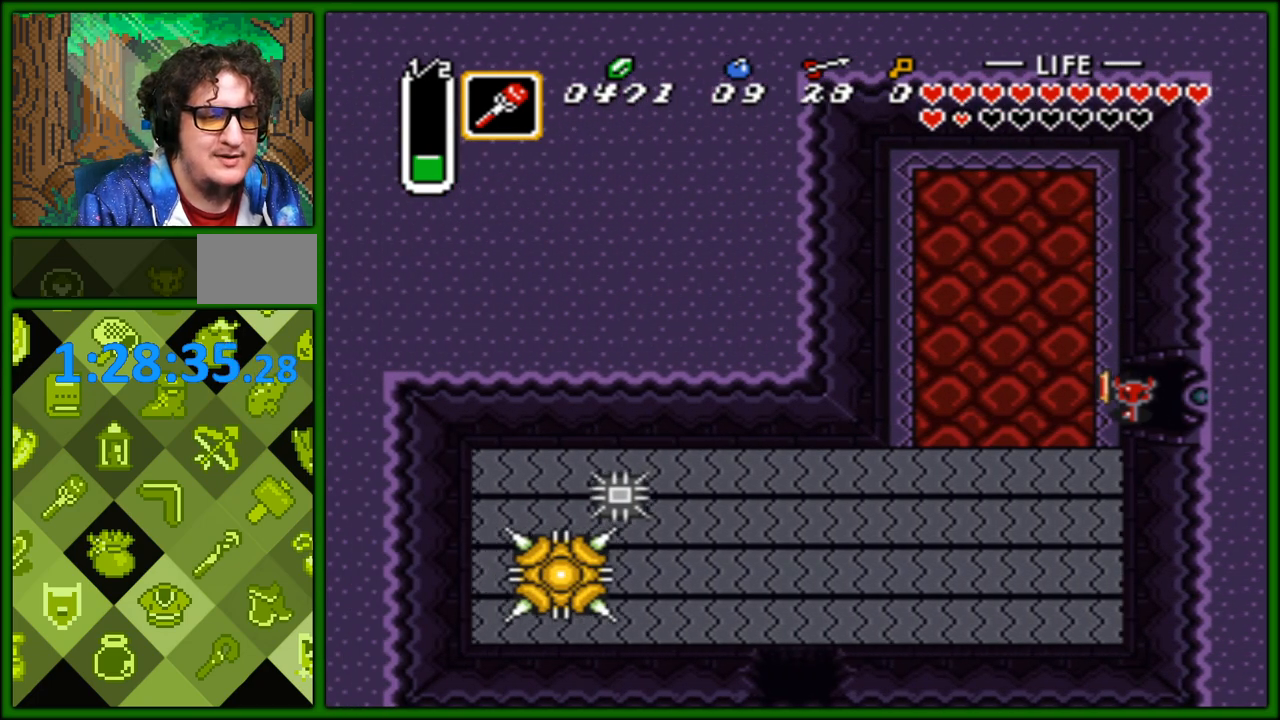
{"buttons": ["DPAD_LEFT"], "events": [[217, "DPAD_DOWN", "up"], [267, "DPAD_UP", "down"], [283, "DPAD_LEFT", "up"], [333, "DPAD_LEFT", "down"], [450, "DPAD_UP", "up"]]}
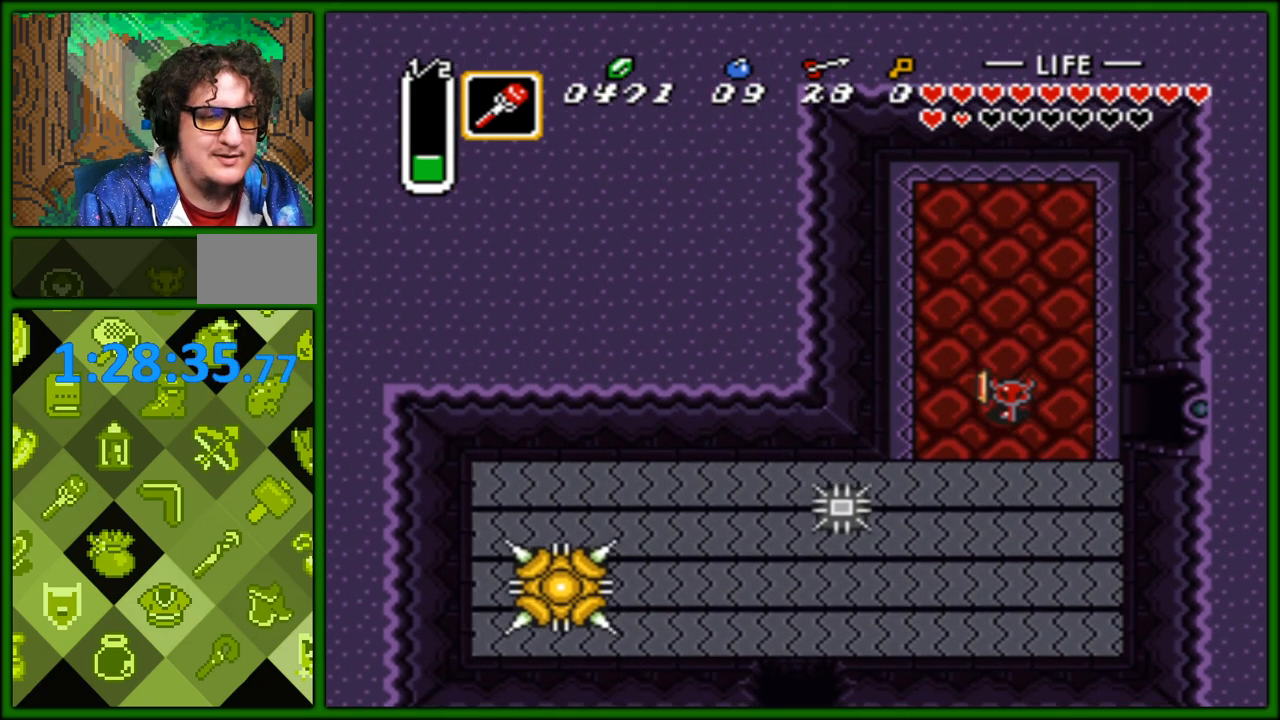
{"buttons": ["DPAD_DOWN", "DPAD_LEFT"], "events": [[83, "DPAD_DOWN", "down"], [183, "DPAD_DOWN", "up"], [233, "DPAD_DOWN", "down"], [250, "DPAD_LEFT", "up"], [383, "DPAD_RIGHT", "down"], [417, "DPAD_DOWN", "up"], [433, "DPAD_DOWN", "down"], [467, "DPAD_RIGHT", "up"], [500, "DPAD_LEFT", "down"]]}
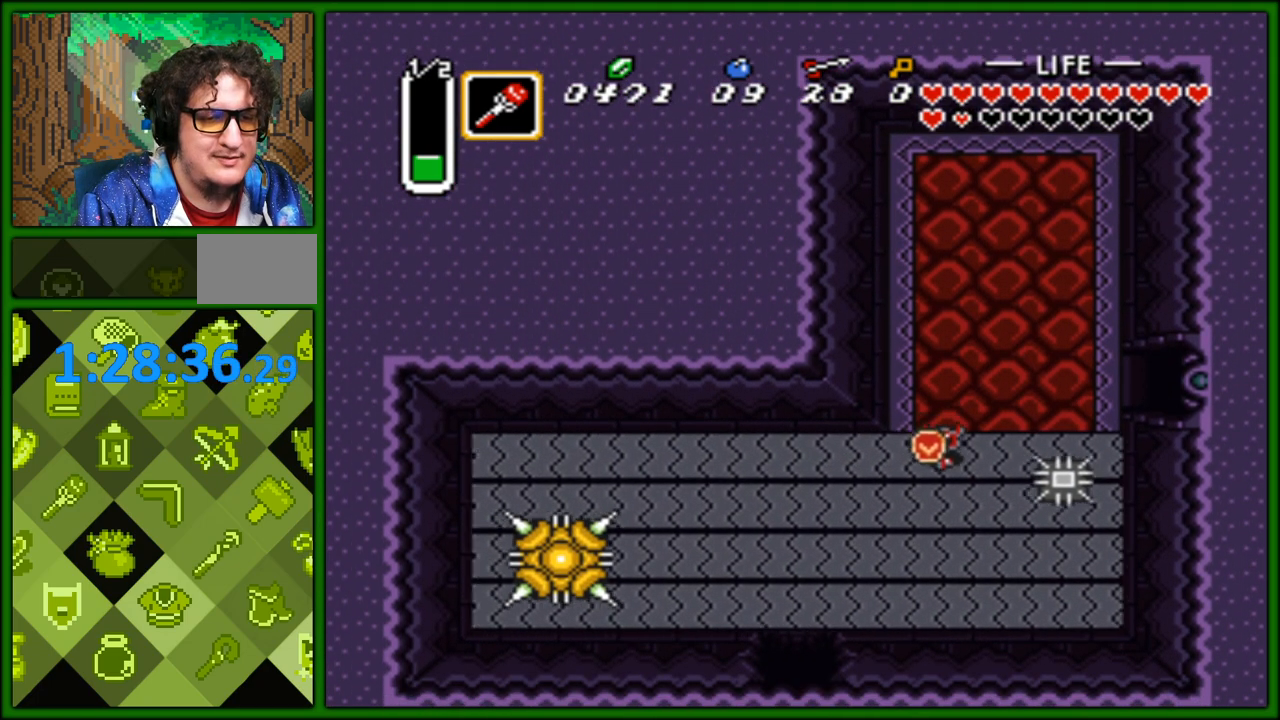
{"buttons": ["DPAD_DOWN", "DPAD_LEFT"], "events": [[250, "DPAD_DOWN", "up"], [267, "DPAD_UP", "down"], [467, "DPAD_UP", "up"], [500, "DPAD_DOWN", "down"]]}
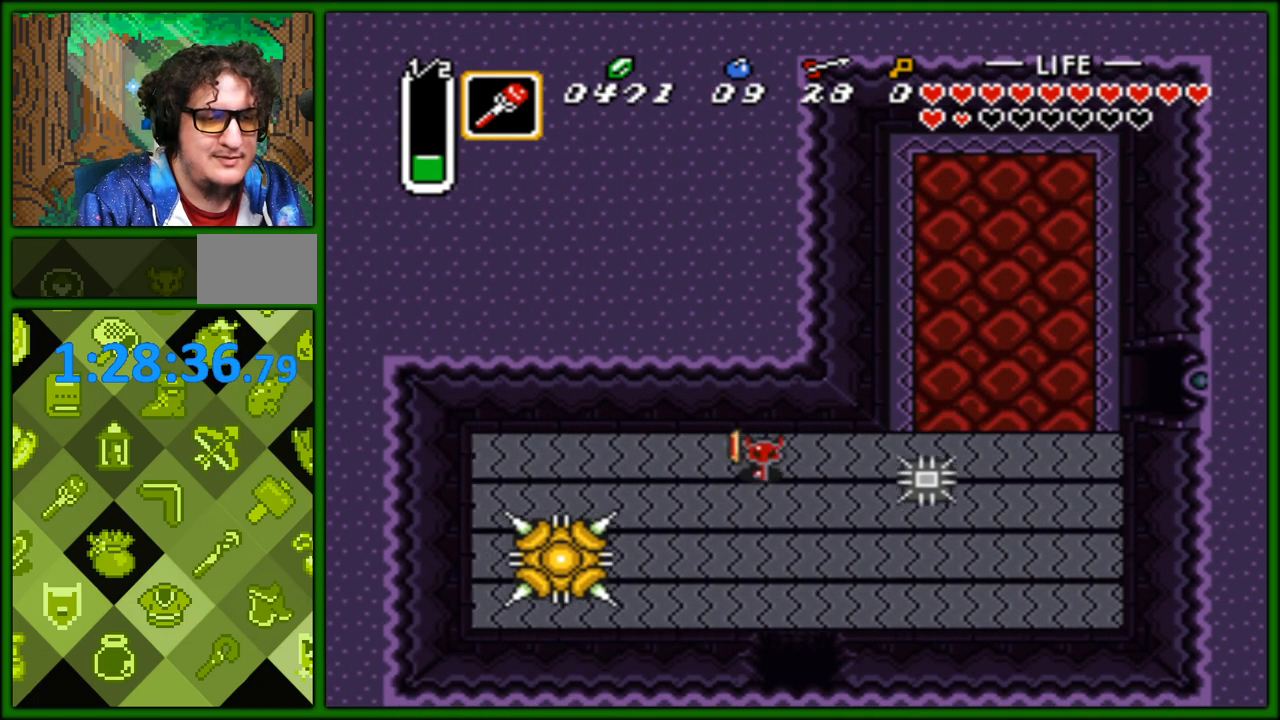
{"buttons": ["DPAD_DOWN", "DPAD_LEFT"], "events": [[17, "DPAD_DOWN", "up"], [417, "DPAD_DOWN", "down"]]}
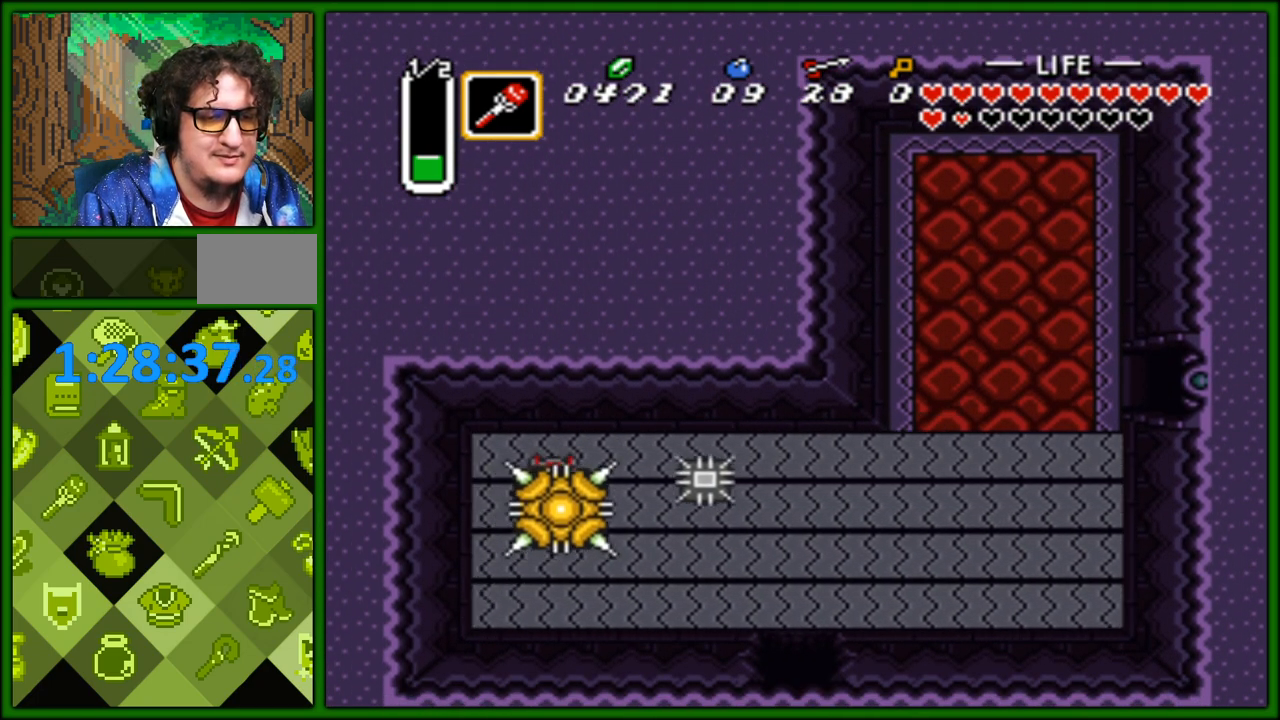
{"buttons": ["DPAD_DOWN", "DPAD_RIGHT"], "events": [[133, "DPAD_DOWN", "up"], [200, "DPAD_DOWN", "down"], [233, "DPAD_LEFT", "up"], [250, "DPAD_RIGHT", "down"]]}
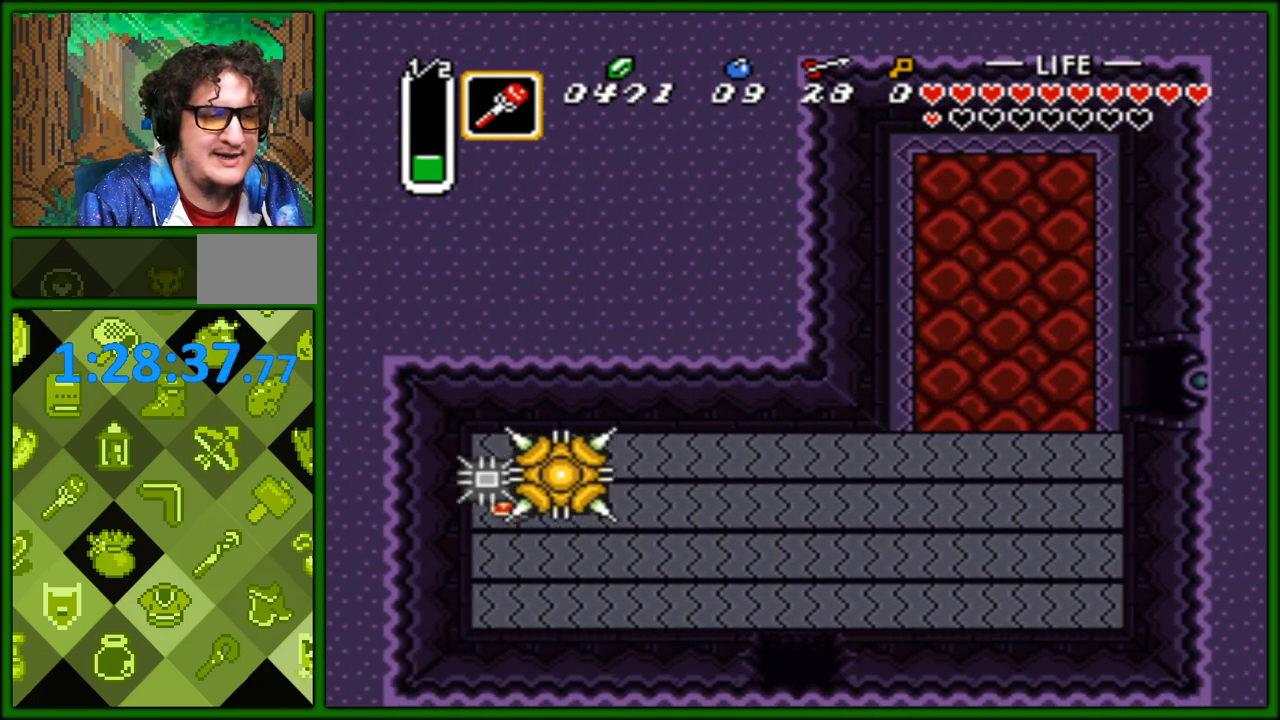
{"buttons": ["DPAD_DOWN", "DPAD_RIGHT"], "events": []}
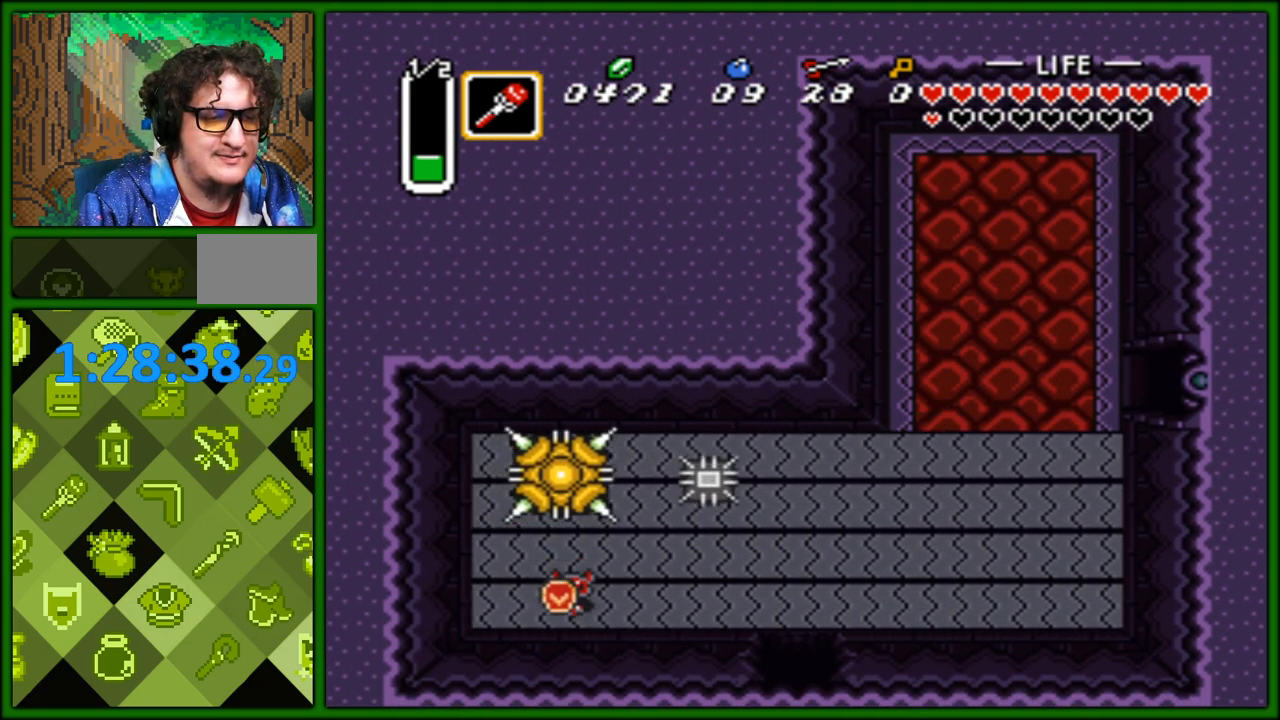
{"buttons": ["DPAD_RIGHT"], "events": [[100, "DPAD_DOWN", "up"]]}
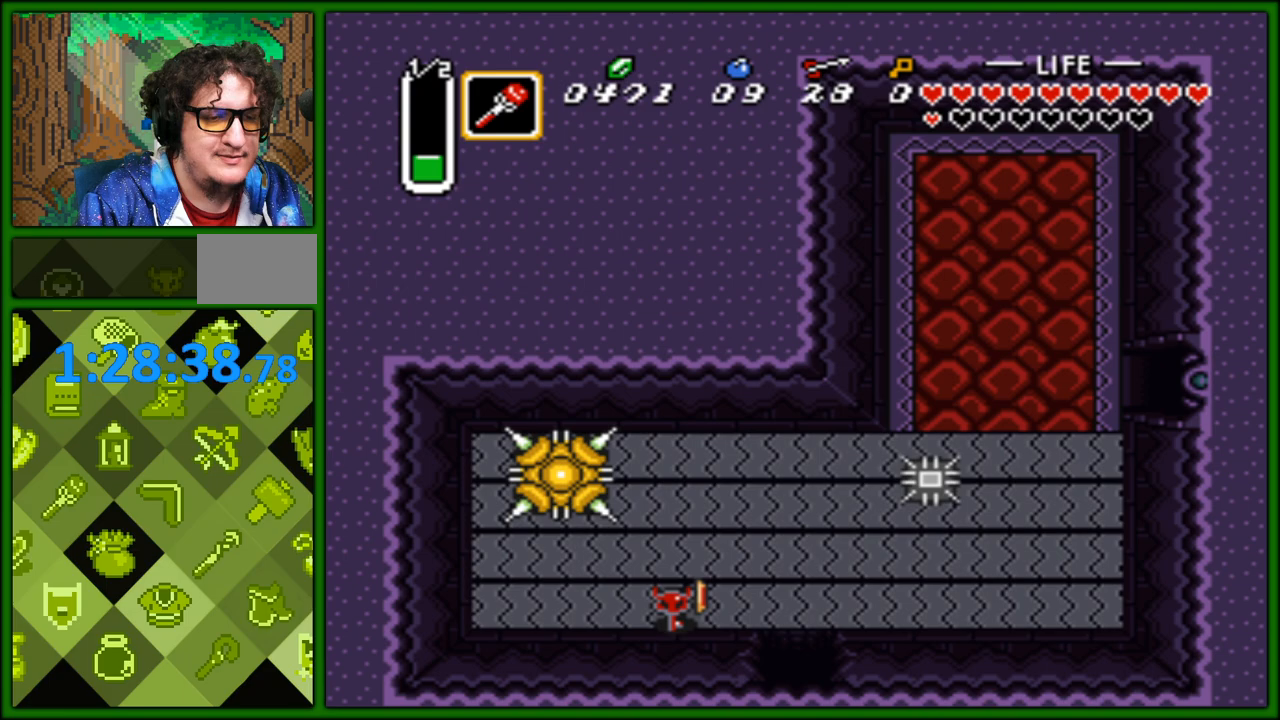
{"buttons": ["DPAD_RIGHT"], "events": []}
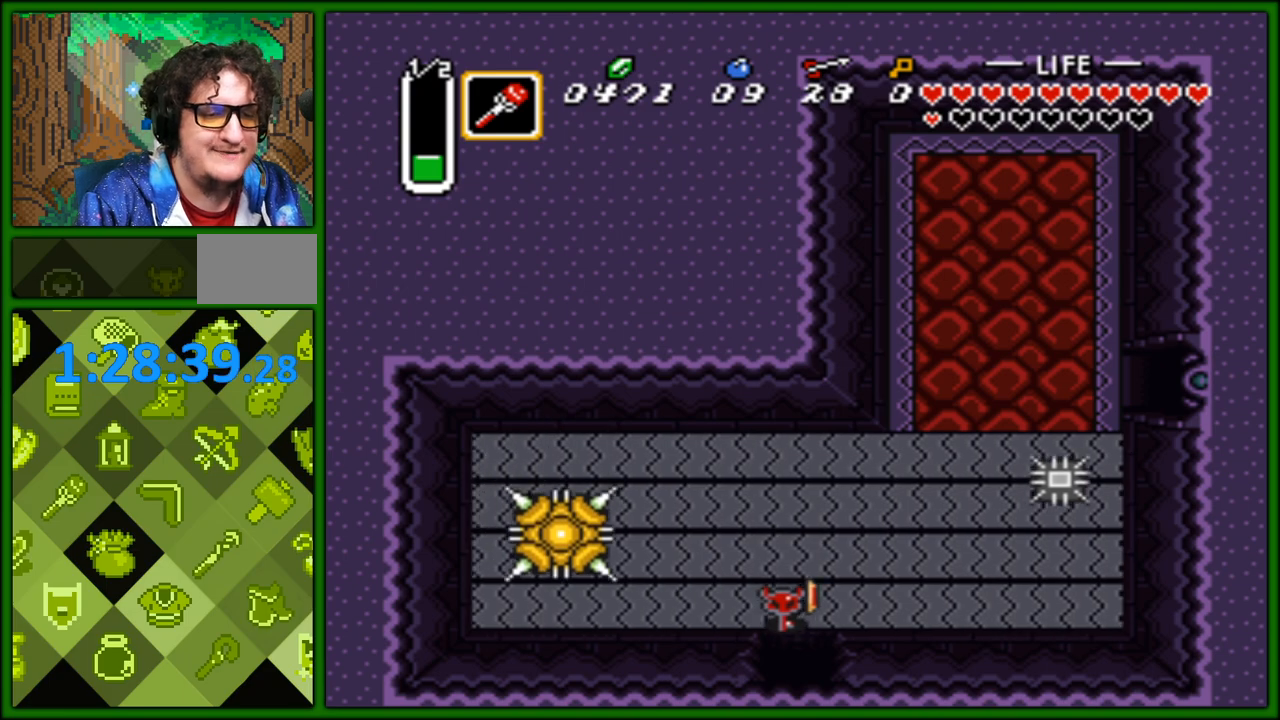
{"buttons": ["DPAD_DOWN"], "events": [[50, "DPAD_DOWN", "down"], [50, "DPAD_RIGHT", "up"]]}
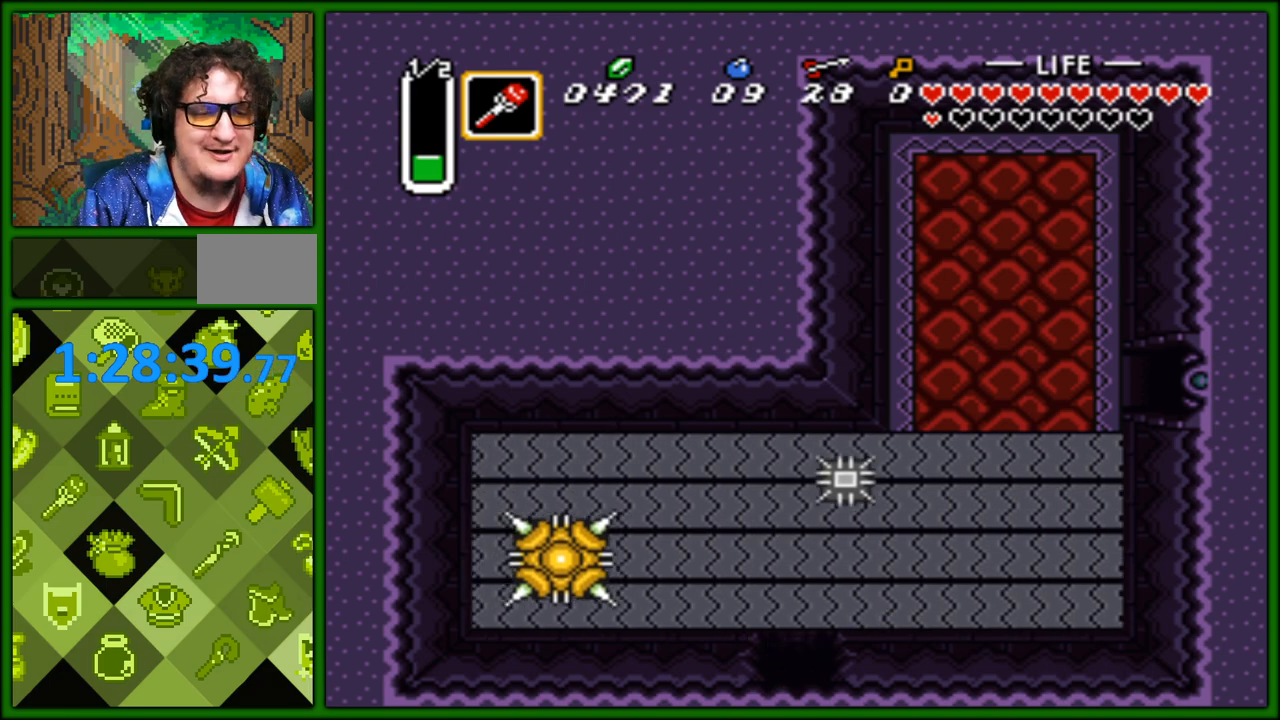
{"buttons": ["DPAD_DOWN"], "events": []}
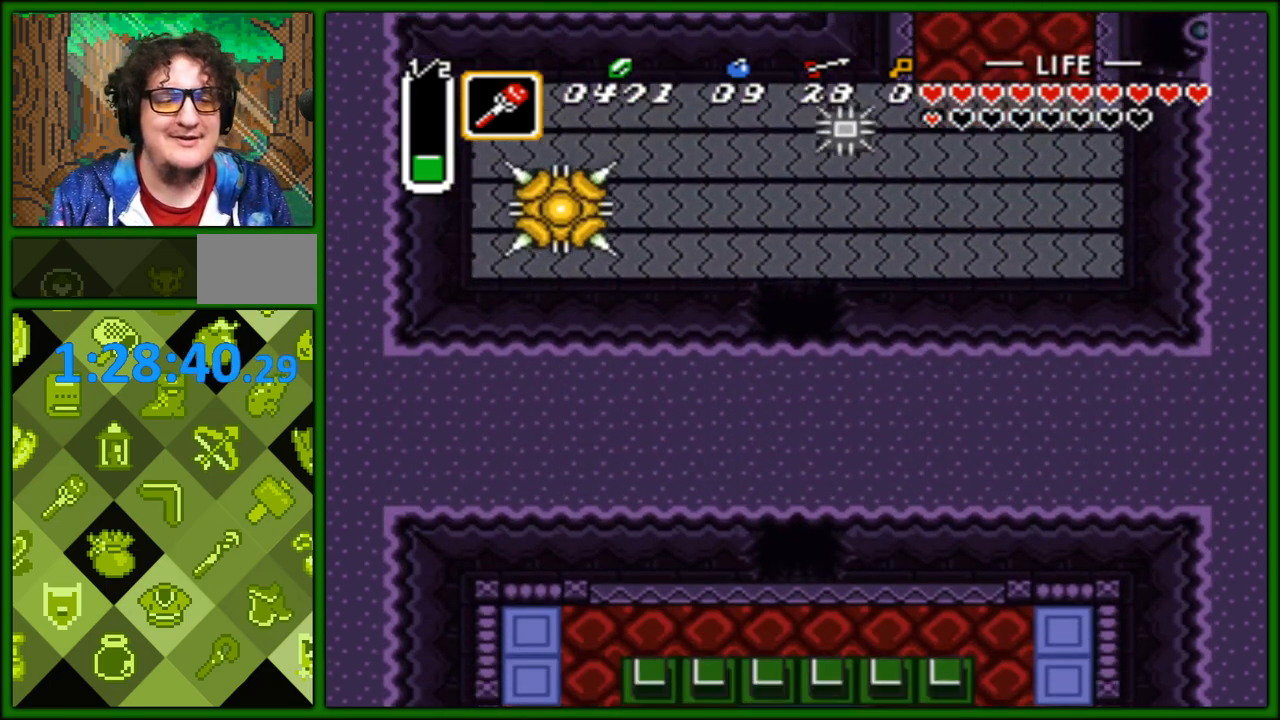
{"buttons": ["DPAD_LEFT"], "events": [[33, "DPAD_DOWN", "up"], [400, "DPAD_DOWN", "down"], [483, "DPAD_LEFT", "down"], [500, "DPAD_DOWN", "up"]]}
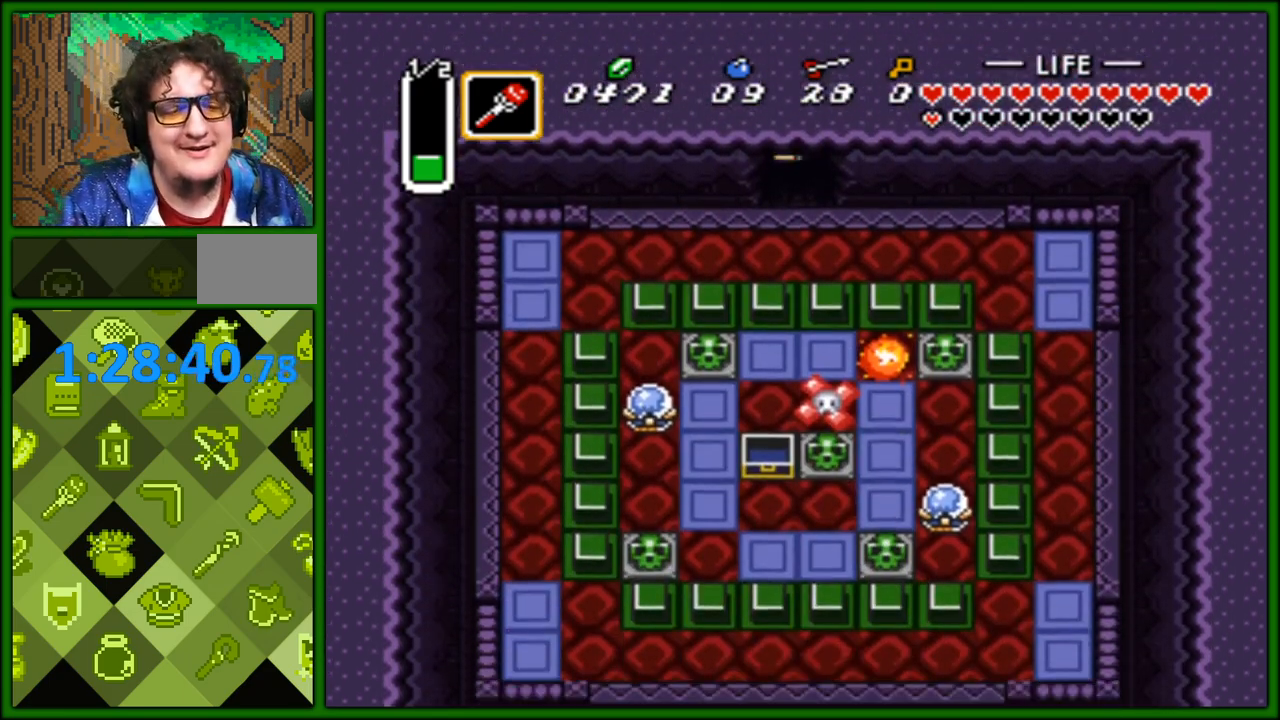
{"buttons": ["DPAD_LEFT"], "events": []}
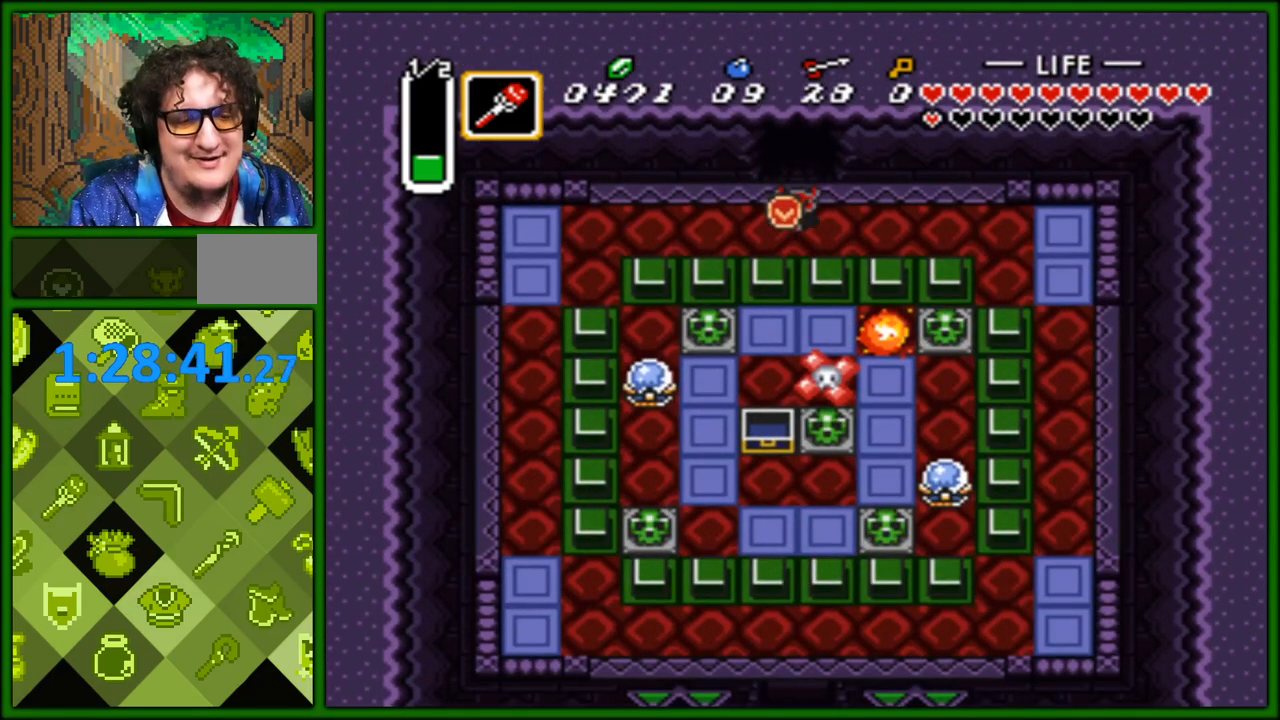
{"buttons": ["DPAD_LEFT"], "events": []}
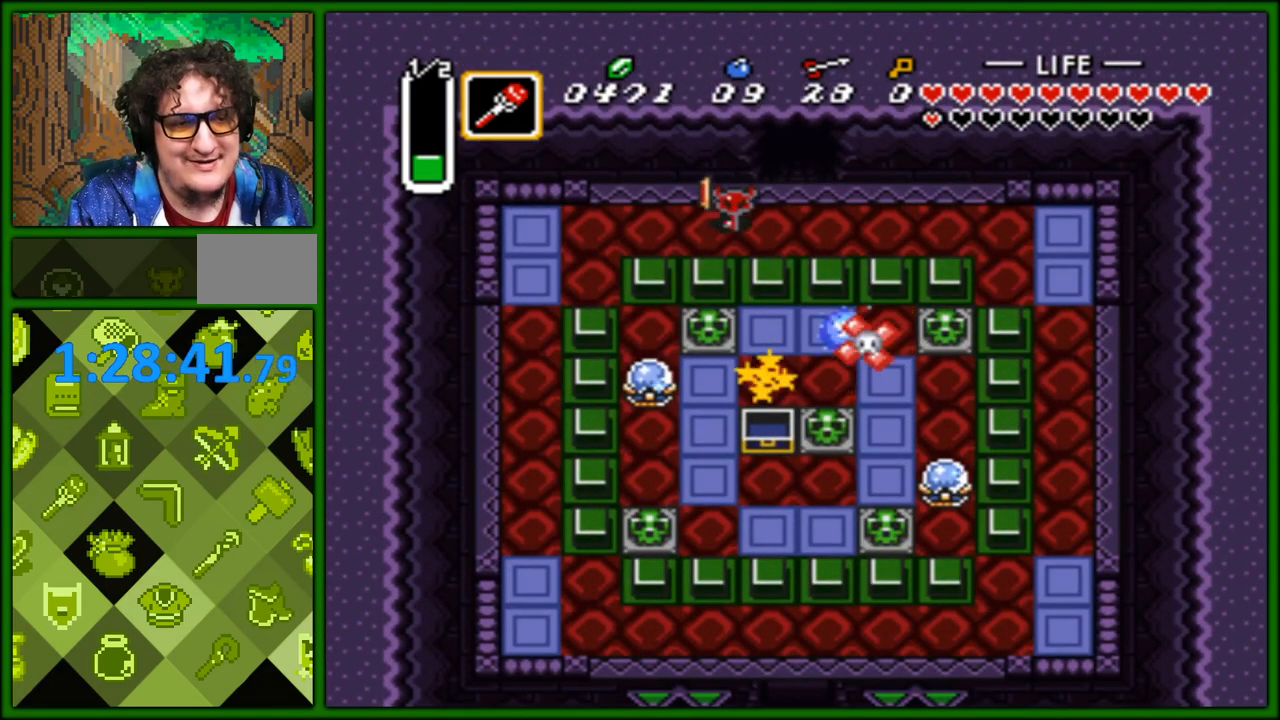
{"buttons": ["DPAD_DOWN", "DPAD_LEFT"], "events": [[300, "DPAD_DOWN", "down"]]}
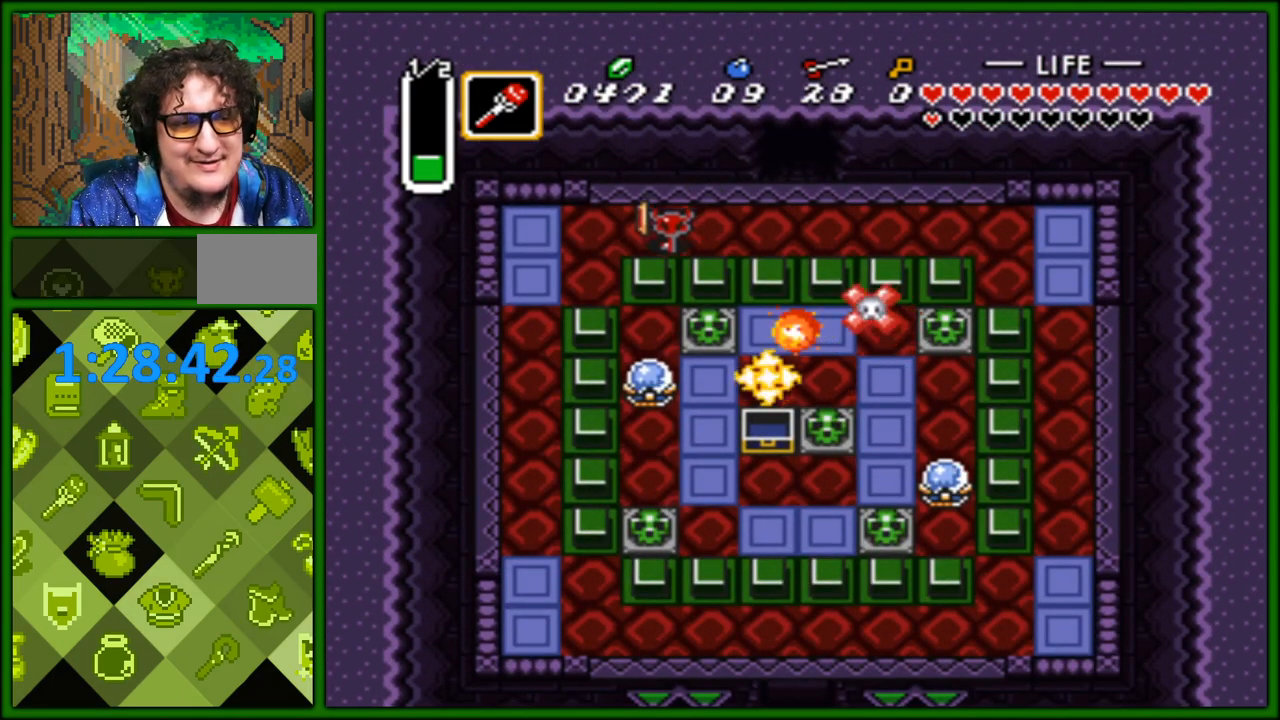
{"buttons": ["DPAD_DOWN"], "events": [[183, "DPAD_DOWN", "up"], [333, "DPAD_DOWN", "down"], [367, "DPAD_LEFT", "up"]]}
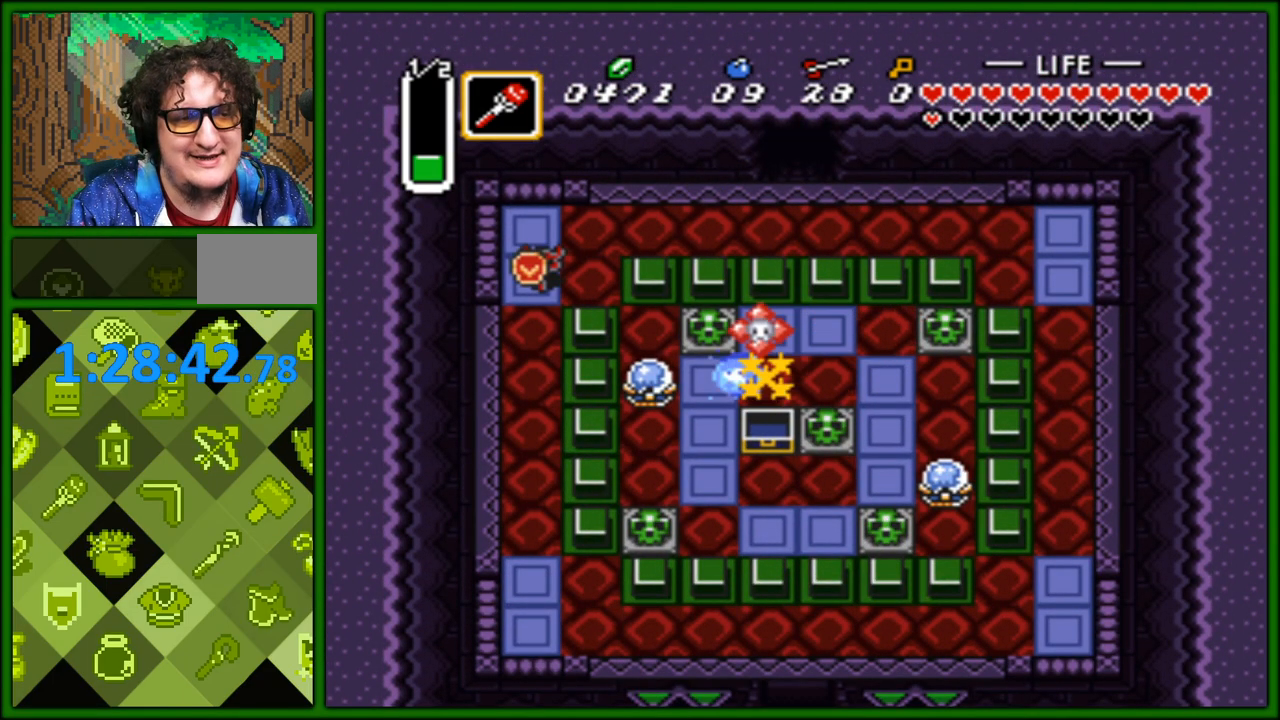
{"buttons": ["A"], "events": [[133, "A", "down"], [300, "DPAD_DOWN", "up"]]}
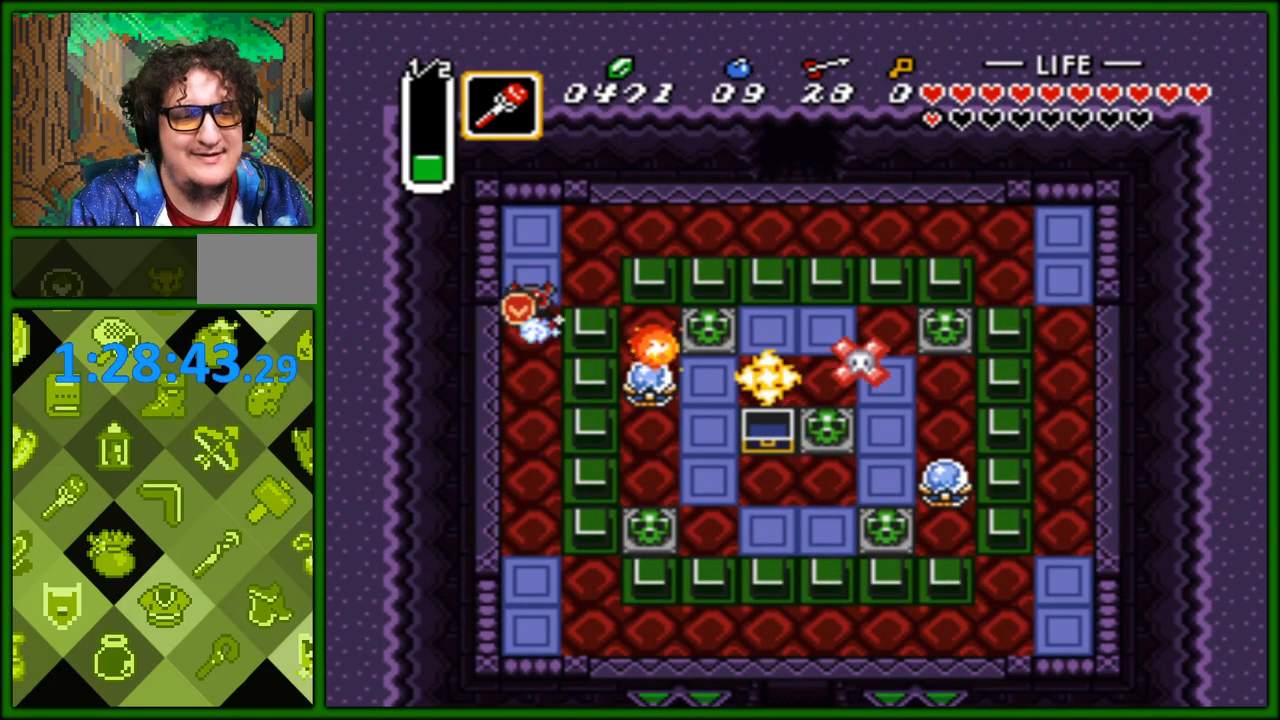
{"buttons": ["DPAD_DOWN", "DPAD_RIGHT"], "events": [[333, "A", "up"], [417, "DPAD_RIGHT", "down"], [467, "DPAD_DOWN", "down"]]}
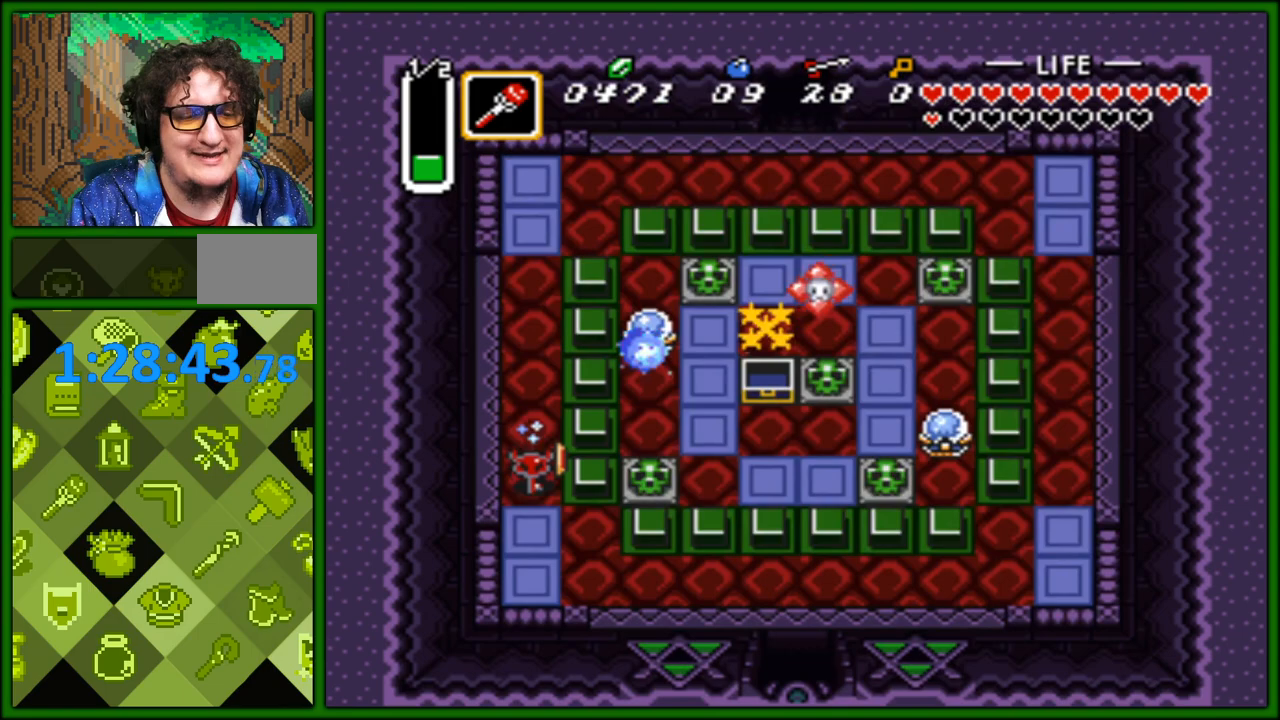
{"buttons": ["DPAD_RIGHT"], "events": [[150, "DPAD_DOWN", "up"], [183, "DPAD_DOWN", "down"], [433, "DPAD_DOWN", "up"]]}